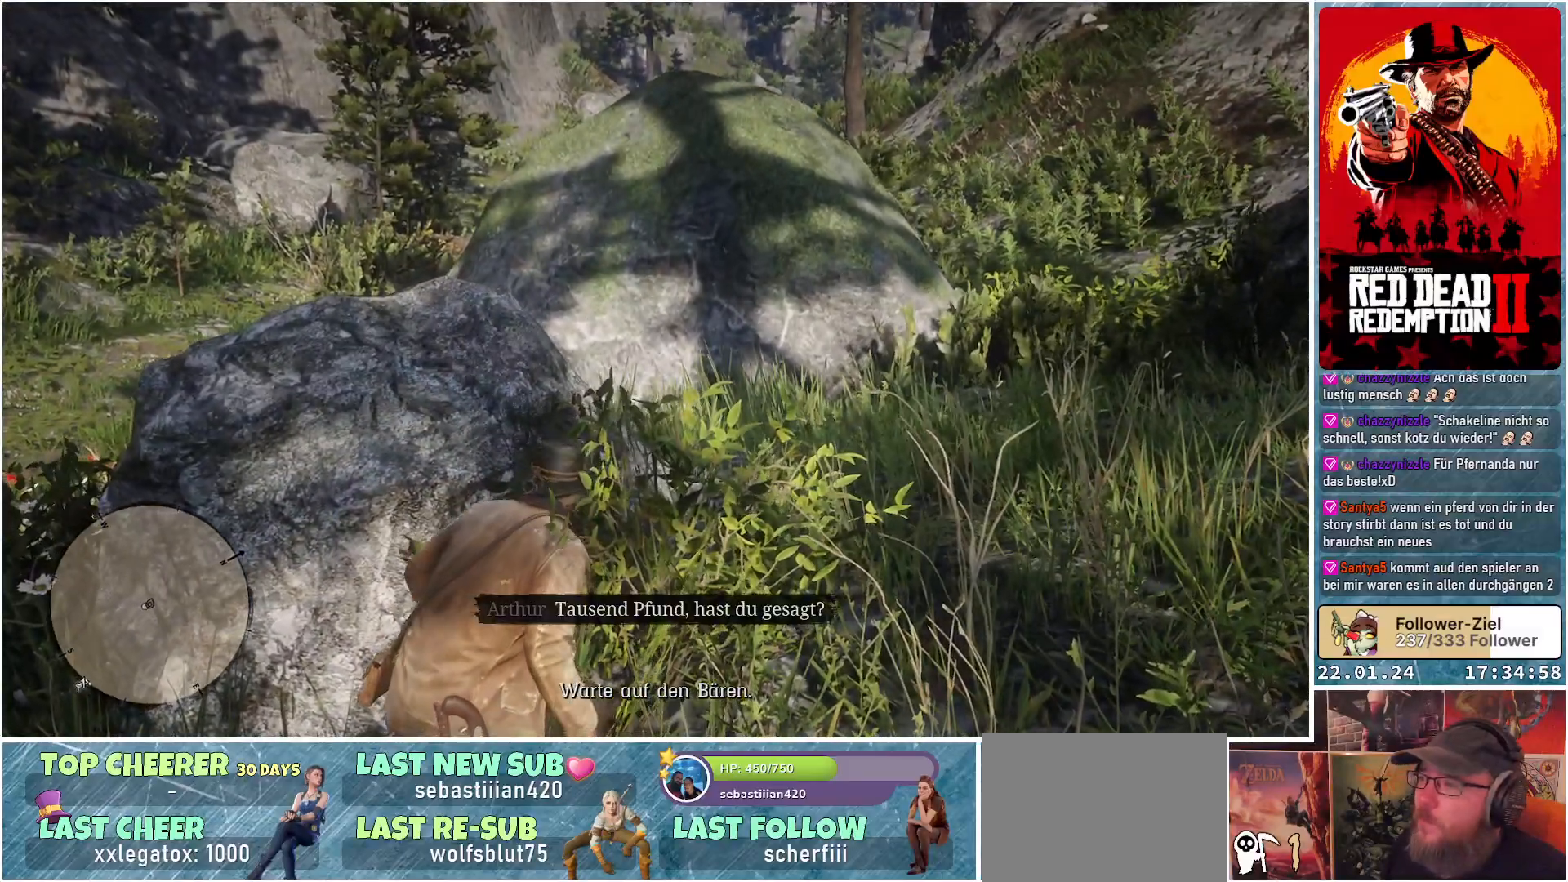
Gameplay with a controller (Xbox layout); each line is a JSON object with the inputs held at the frame after it. "events" lists button and stick changes between this image and that frame as [ms after this image, input, new state], when the widget could be followed in between.
{"buttons": ["L1"], "left_stick": "center", "right_stick": "center", "events": []}
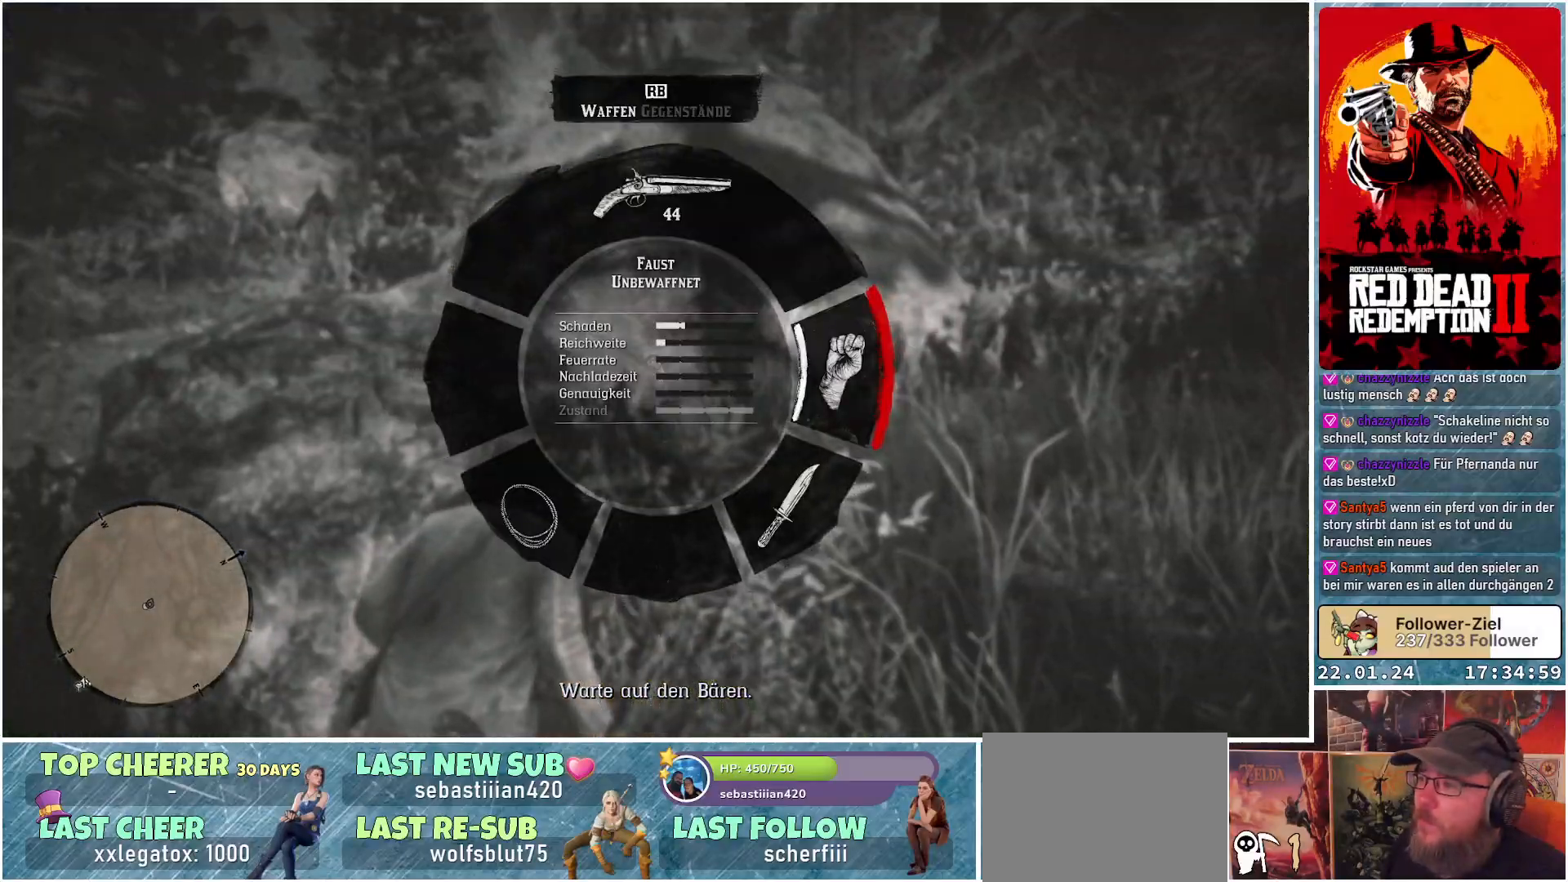
{"buttons": [], "left_stick": "center", "right_stick": "center", "events": [[17, "right_stick", "up"], [117, "right_stick", "center"], [284, "L1", "up"]]}
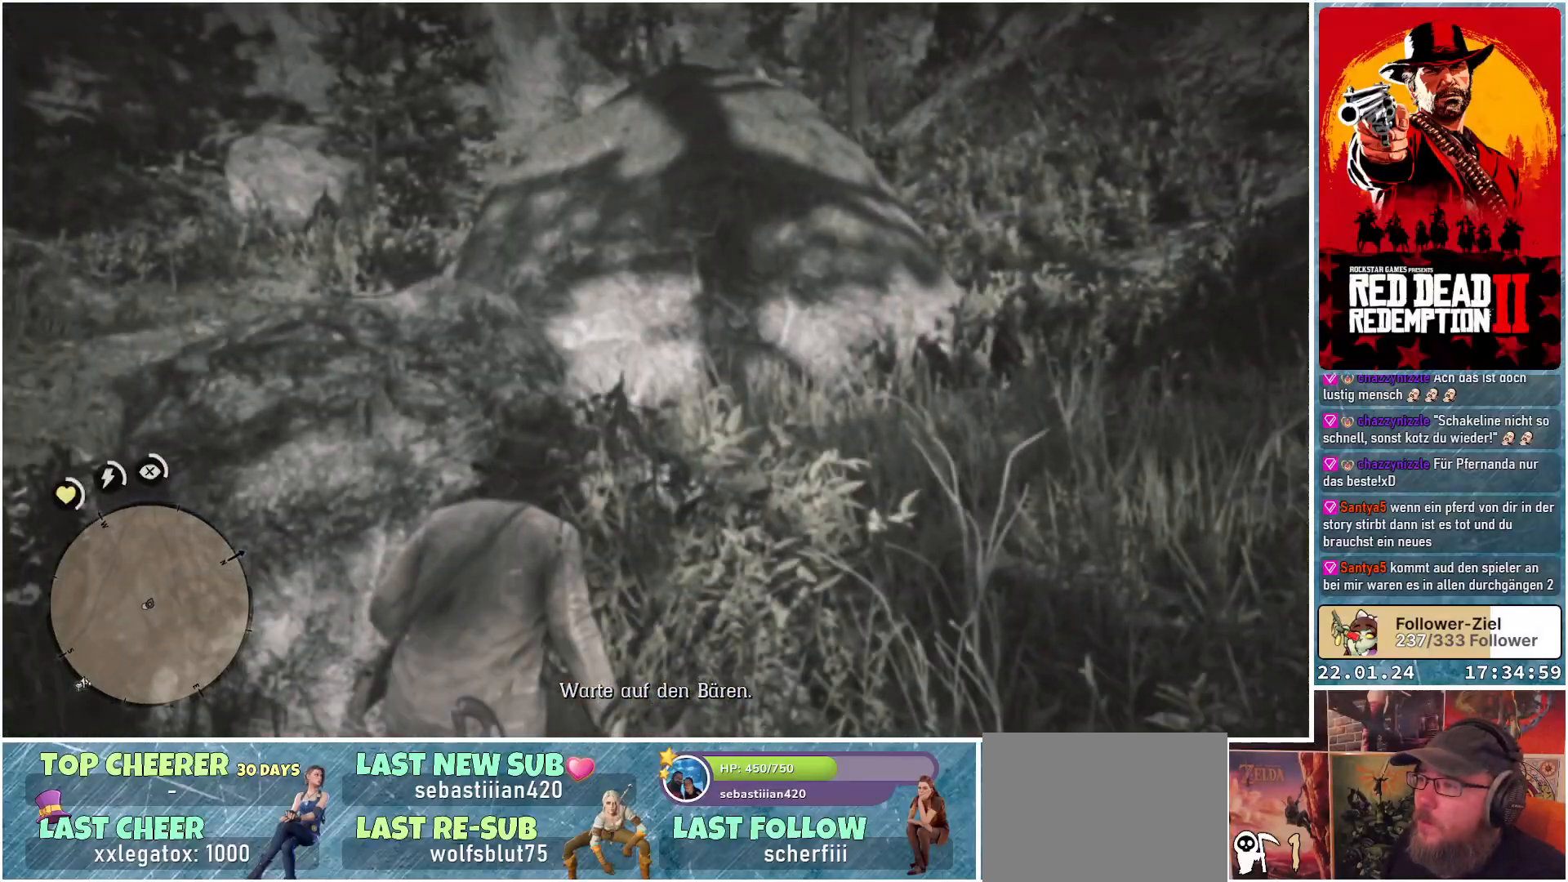
{"buttons": [], "left_stick": "center", "right_stick": "center", "events": []}
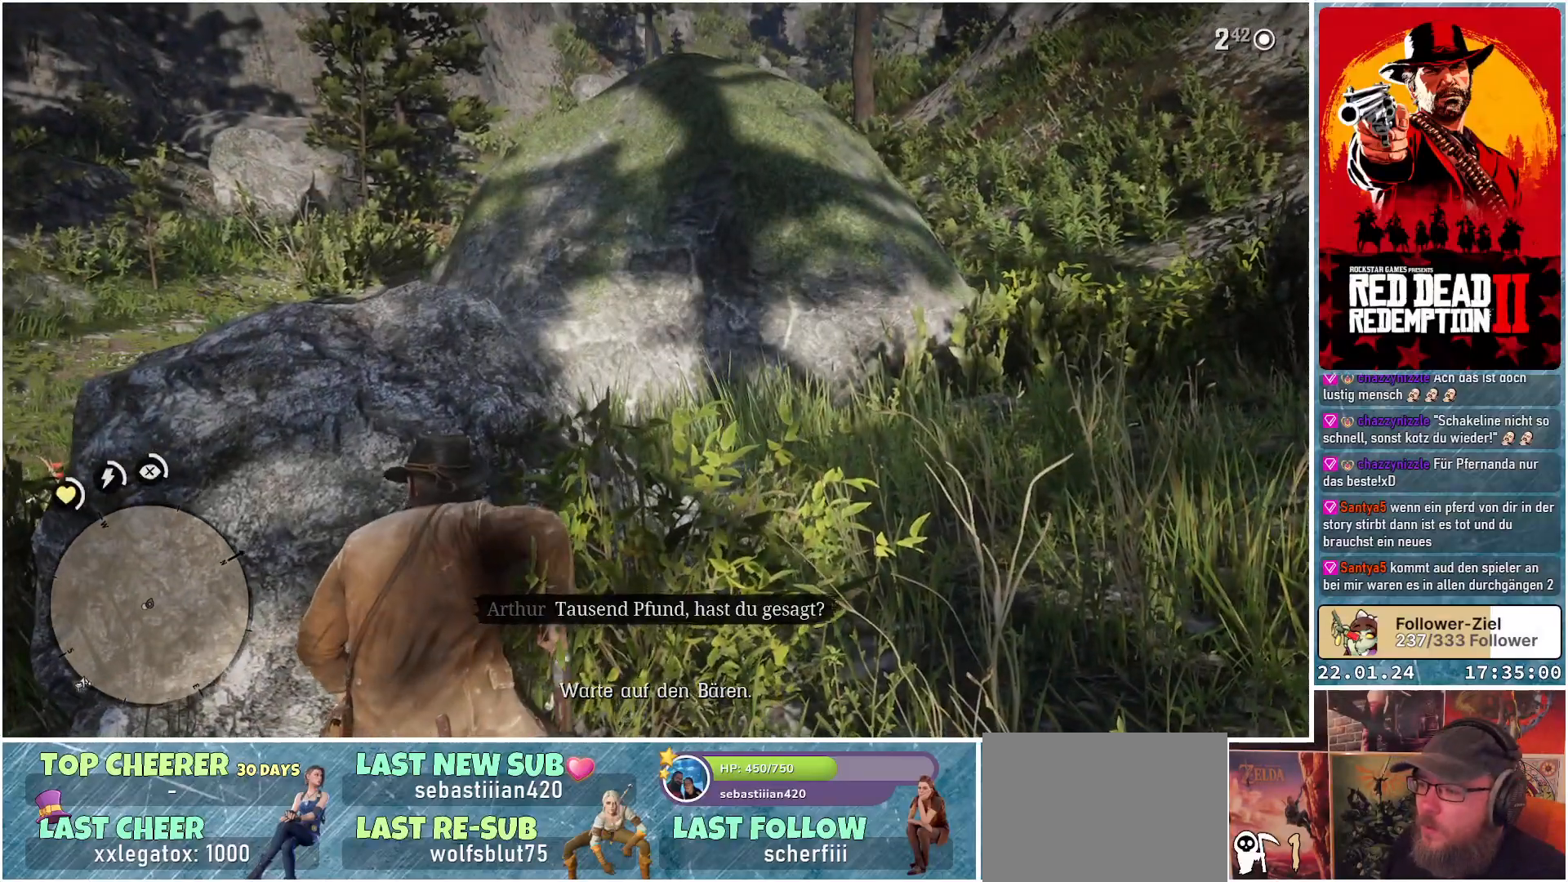
{"buttons": [], "left_stick": "center", "right_stick": "center", "events": []}
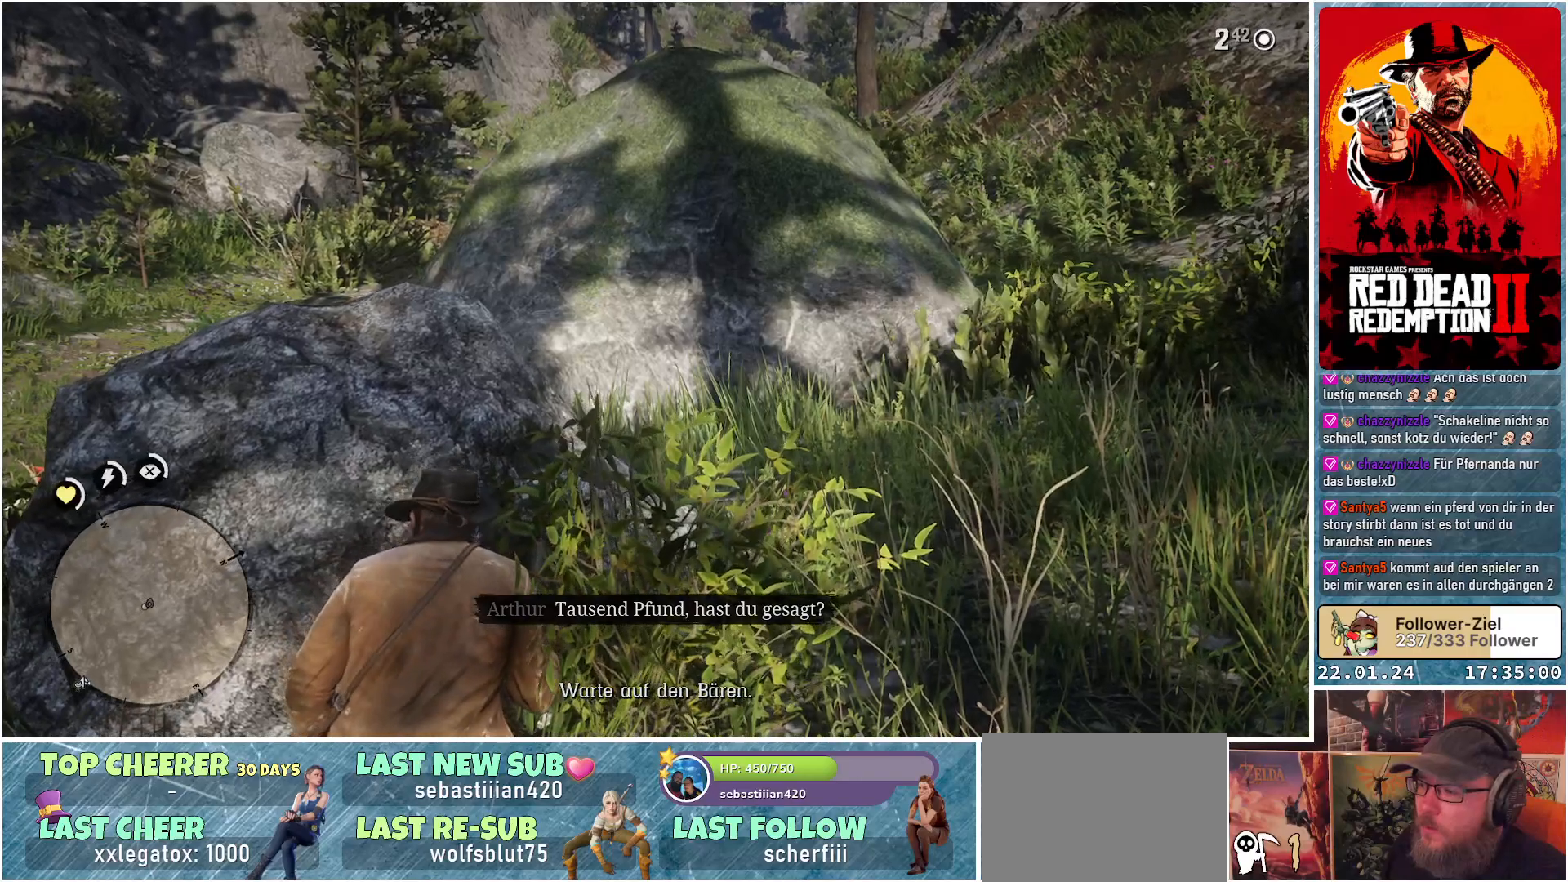
{"buttons": [], "left_stick": "center", "right_stick": "center", "events": []}
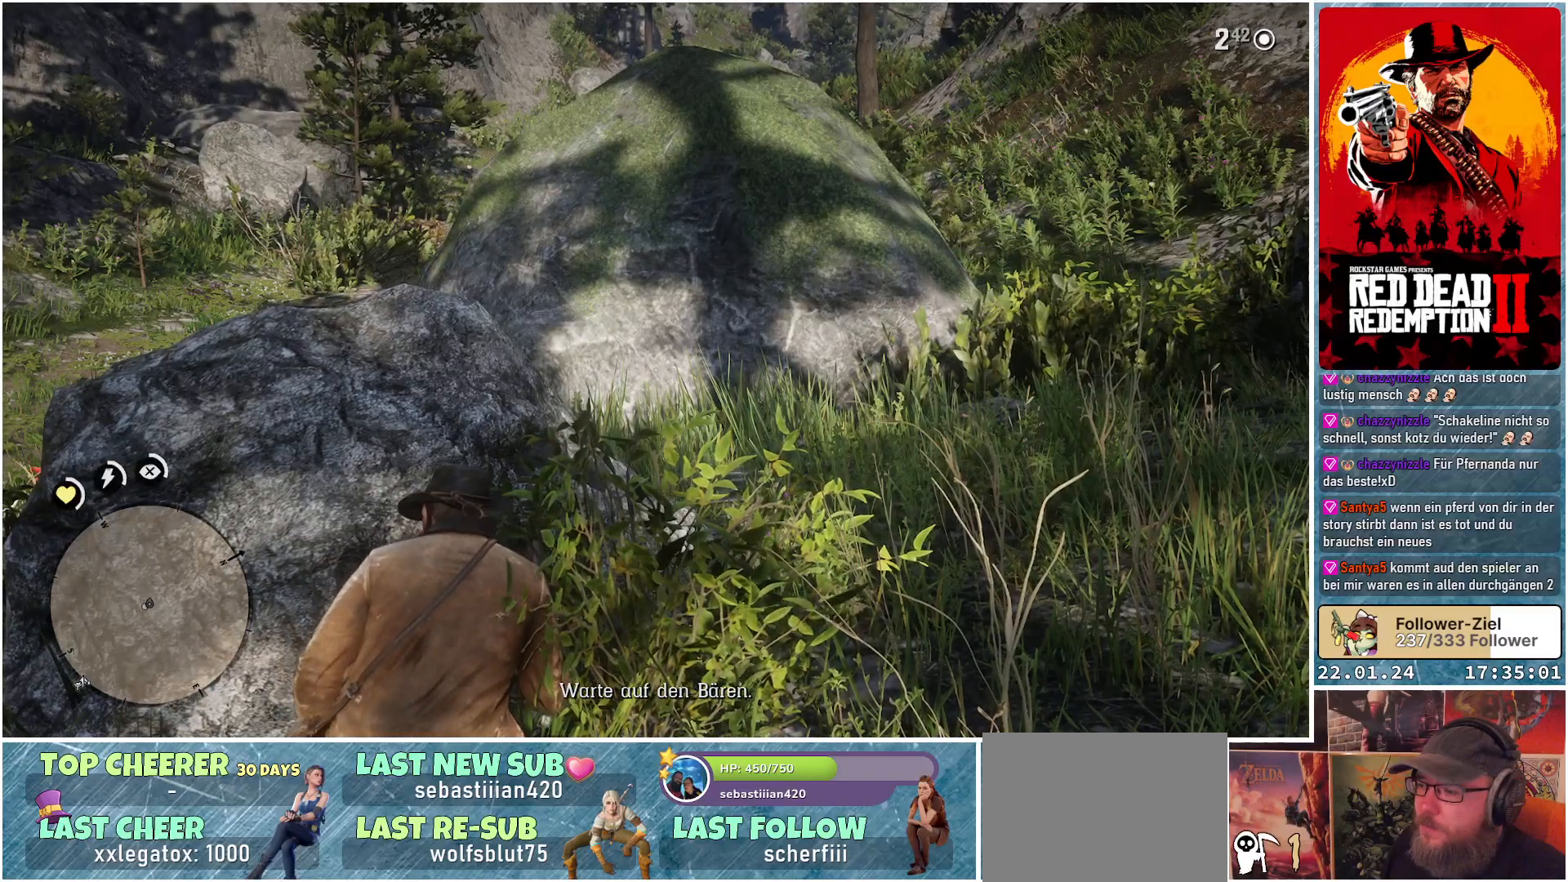
{"buttons": [], "left_stick": "center", "right_stick": "left", "events": [[267, "right_stick", "left"]]}
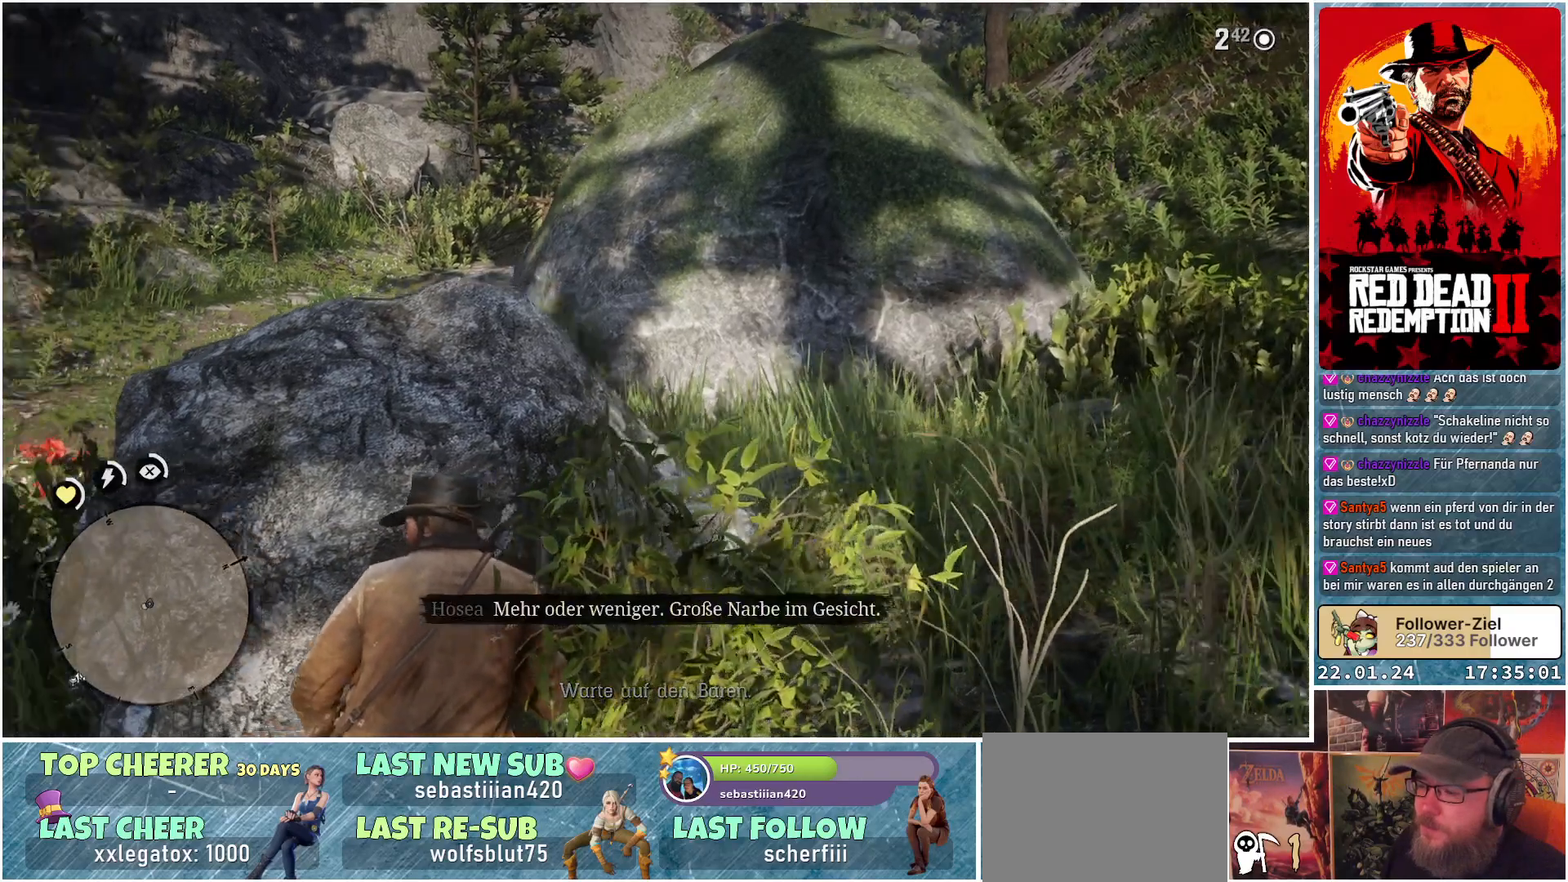
{"buttons": [], "left_stick": "center", "right_stick": "center", "events": [[451, "right_stick", "center"]]}
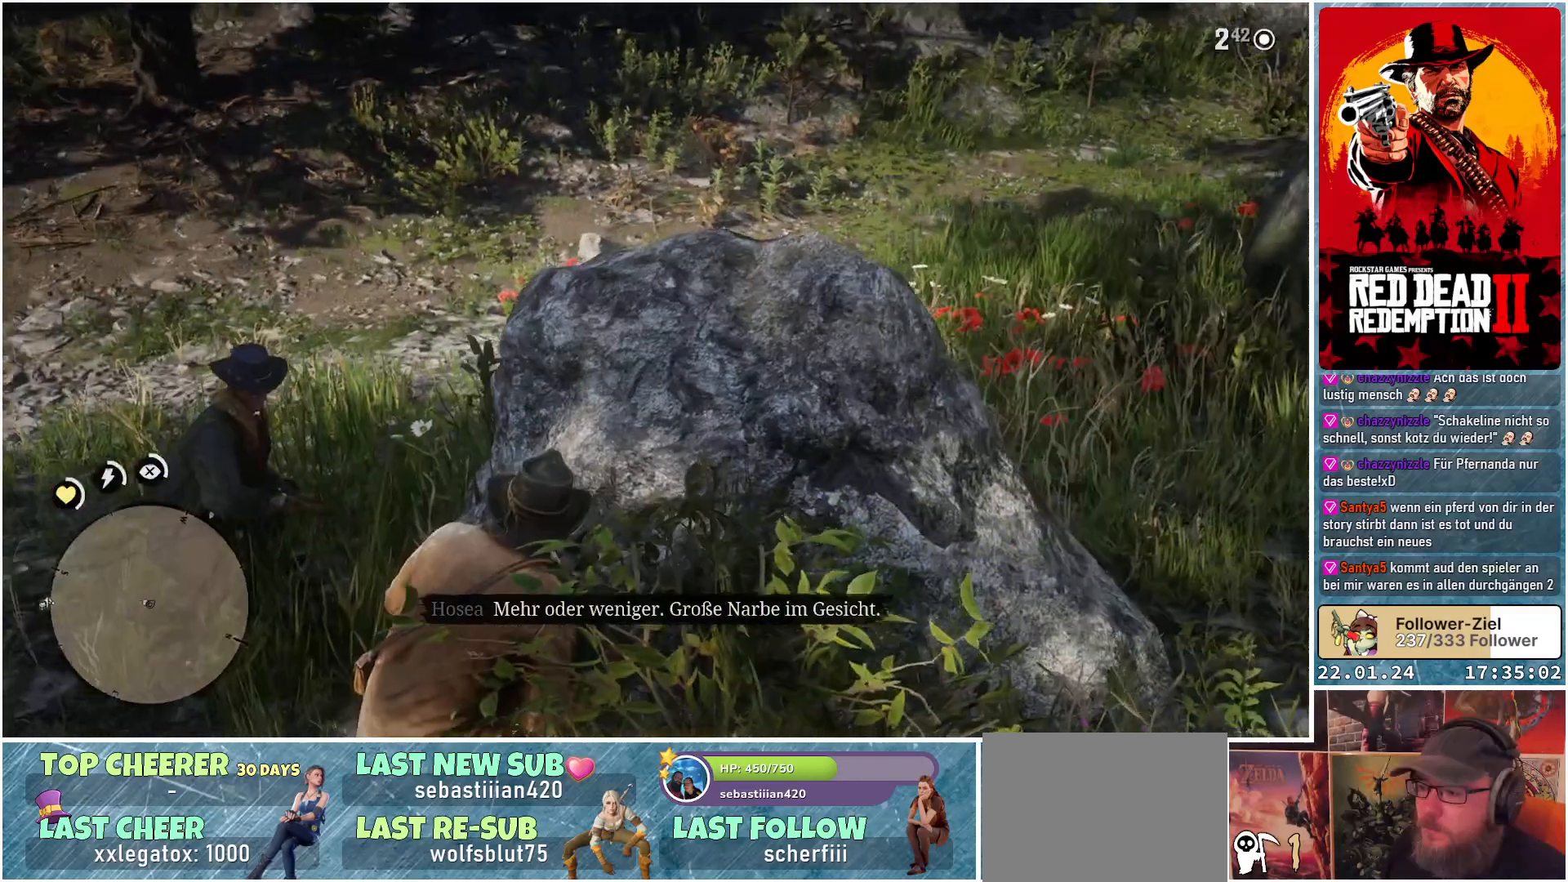
{"buttons": [], "left_stick": "center", "right_stick": "center", "events": []}
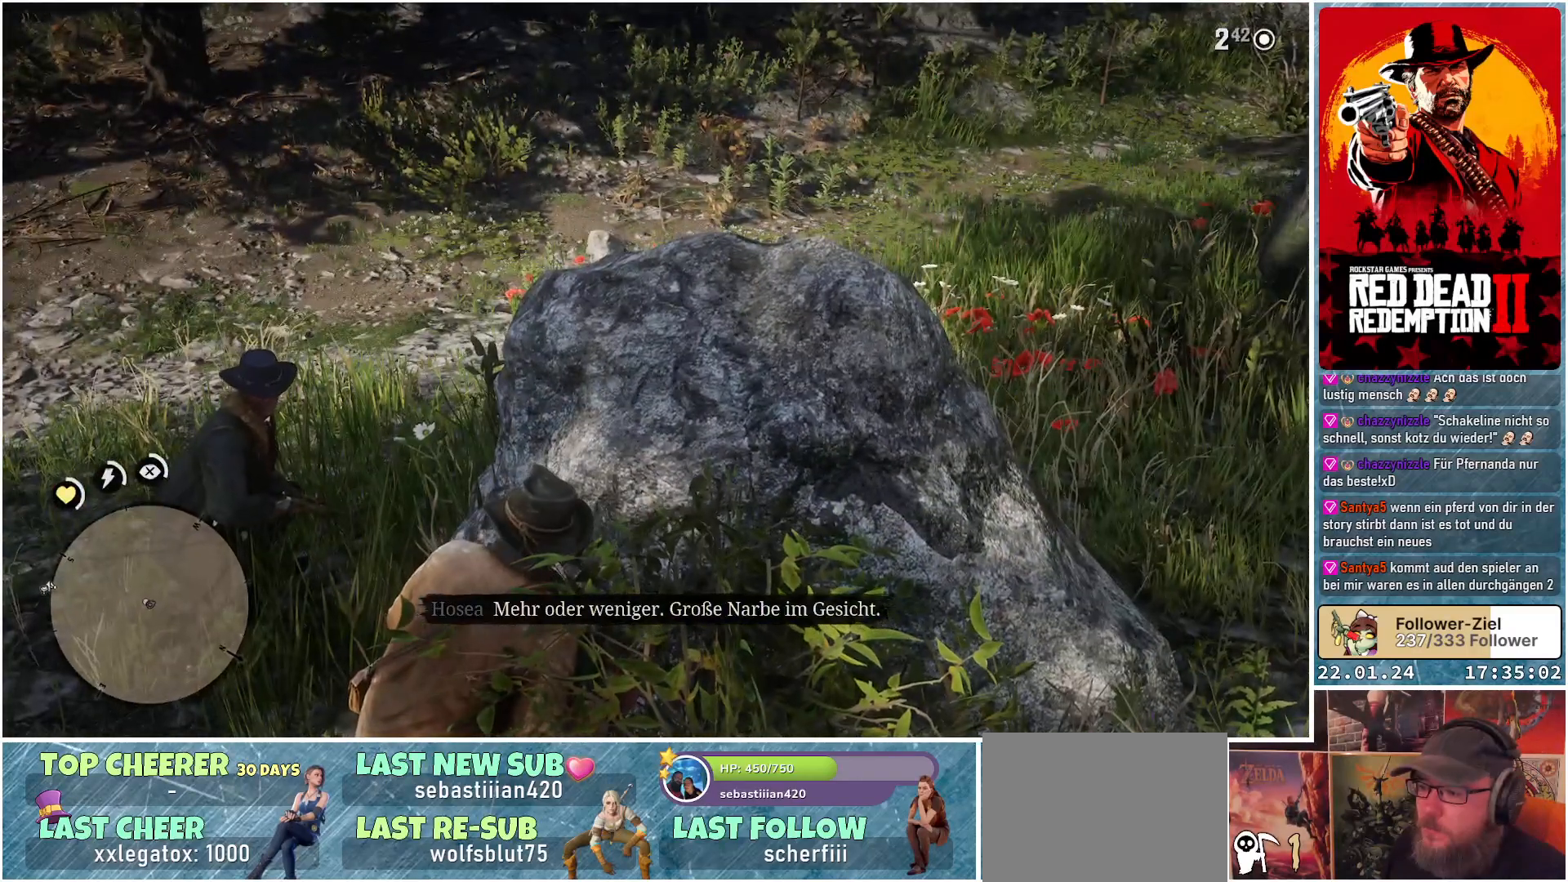
{"buttons": [], "left_stick": "center", "right_stick": "center", "events": []}
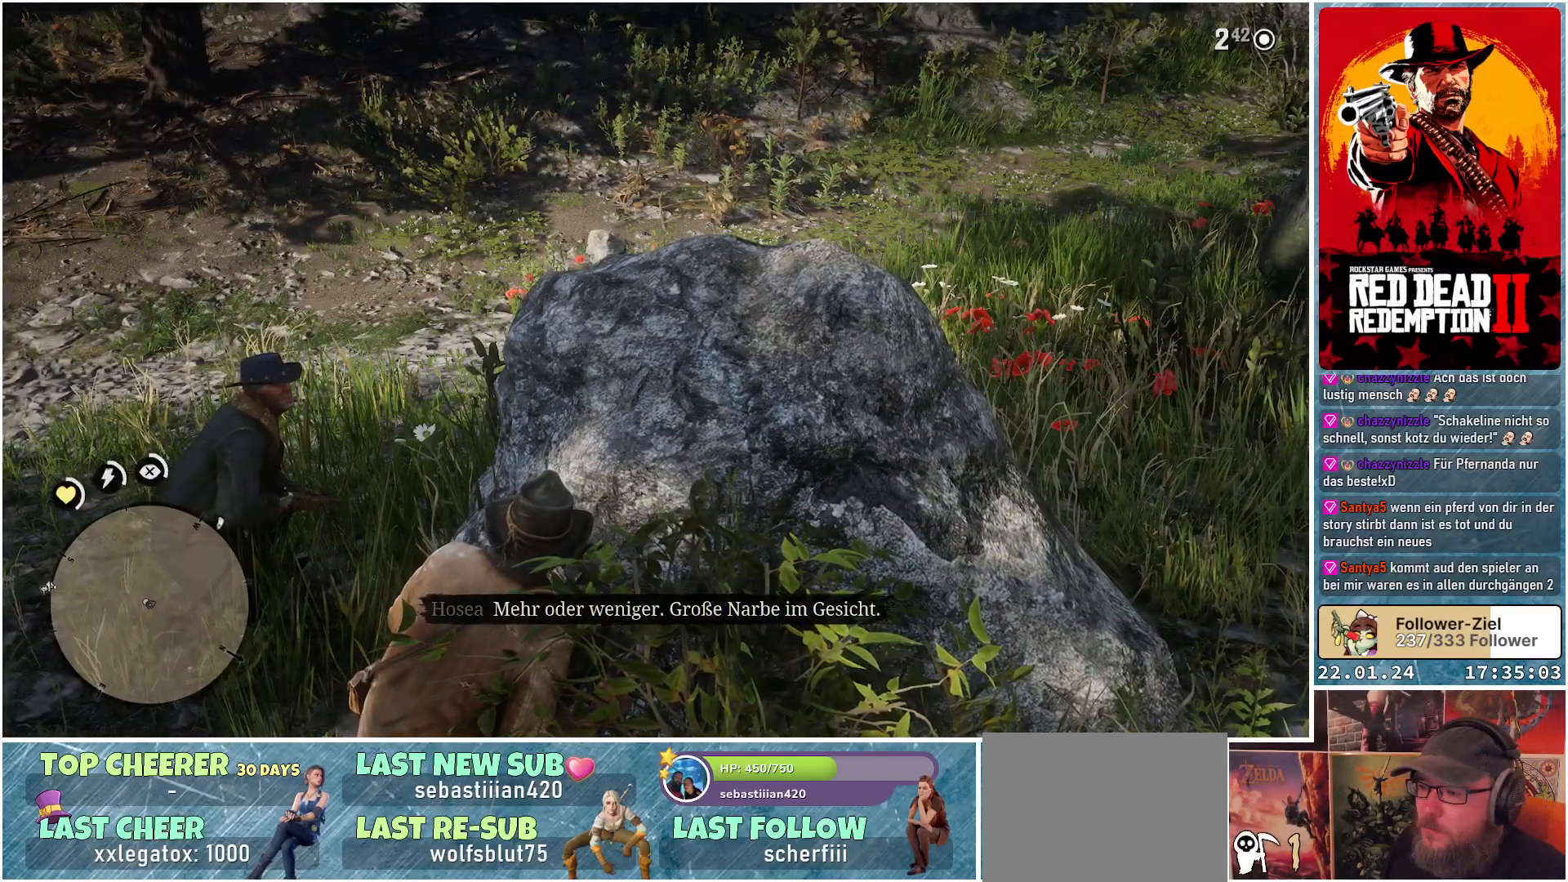
{"buttons": [], "left_stick": "center", "right_stick": "up-right", "events": [[400, "right_stick", "up-right"]]}
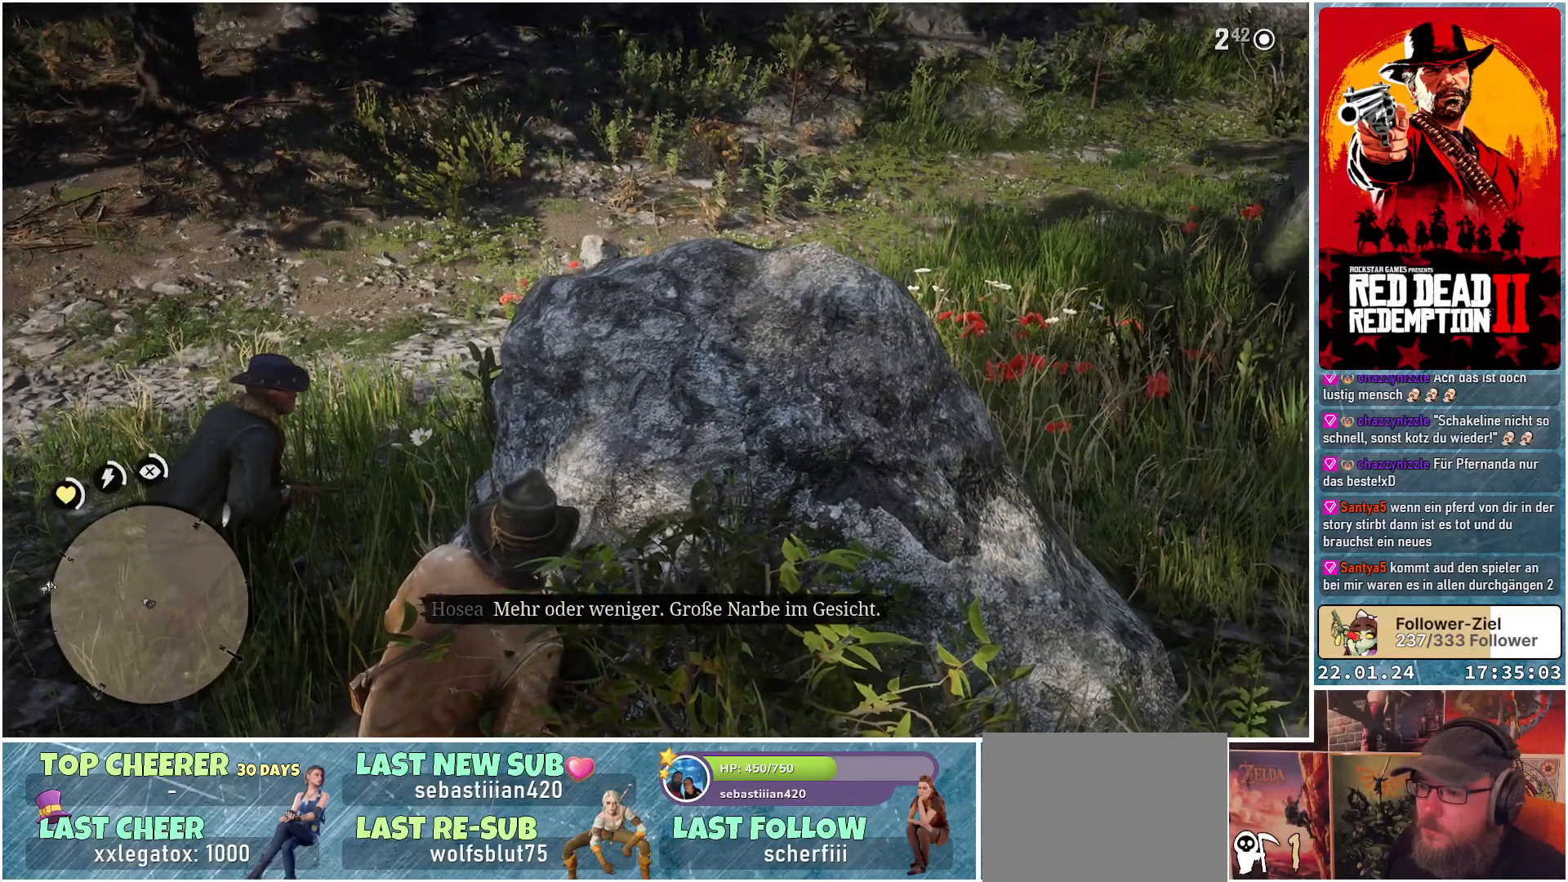
{"buttons": [], "left_stick": "center", "right_stick": "center", "events": [[301, "right_stick", "center"]]}
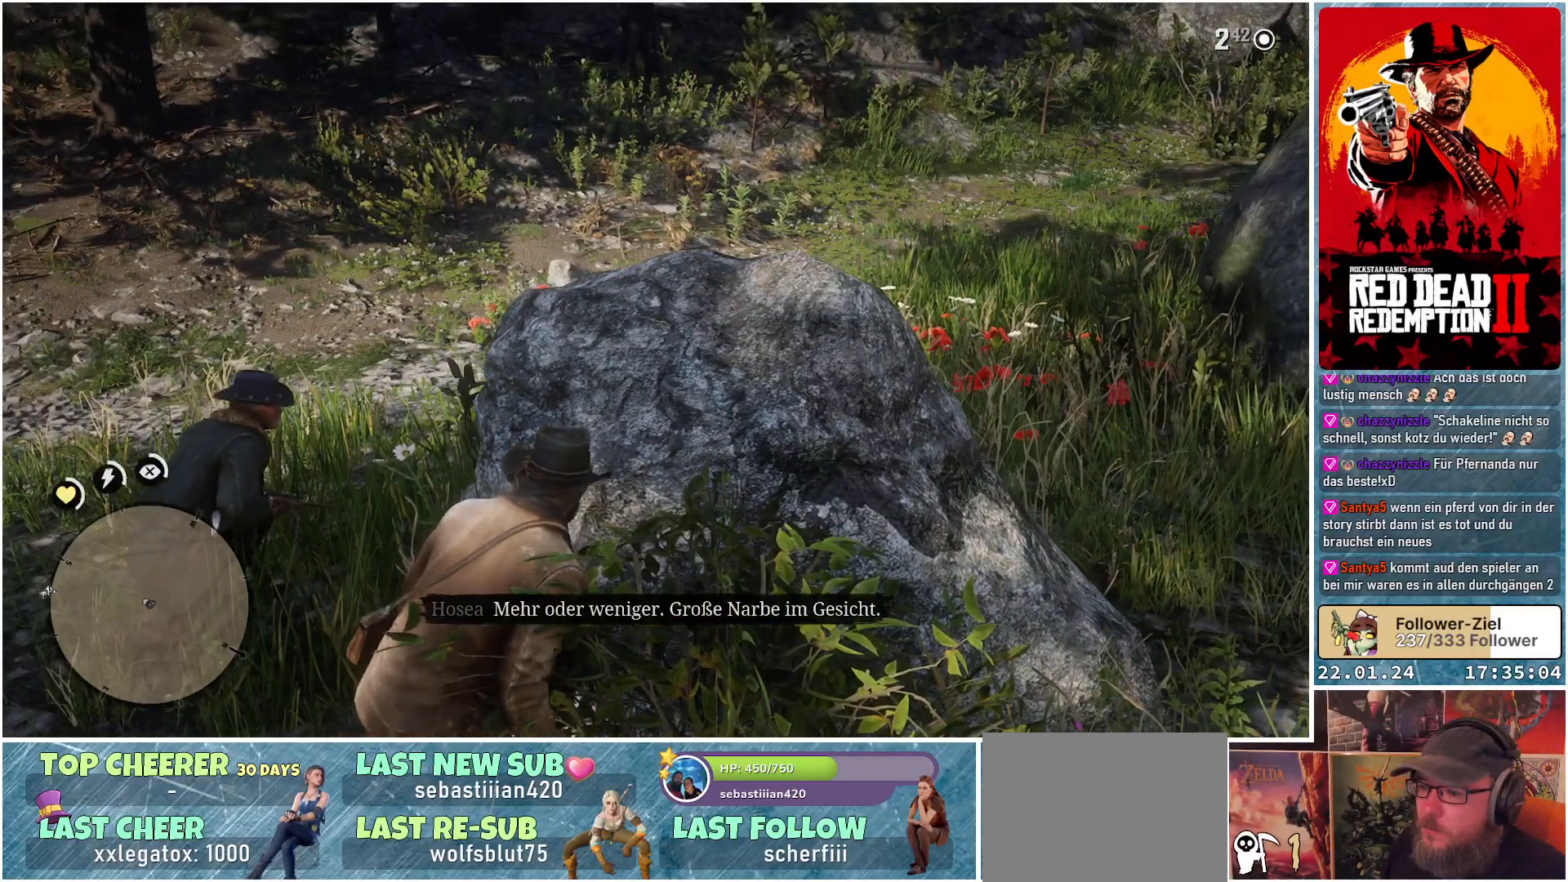
{"buttons": [], "left_stick": "center", "right_stick": "center", "events": []}
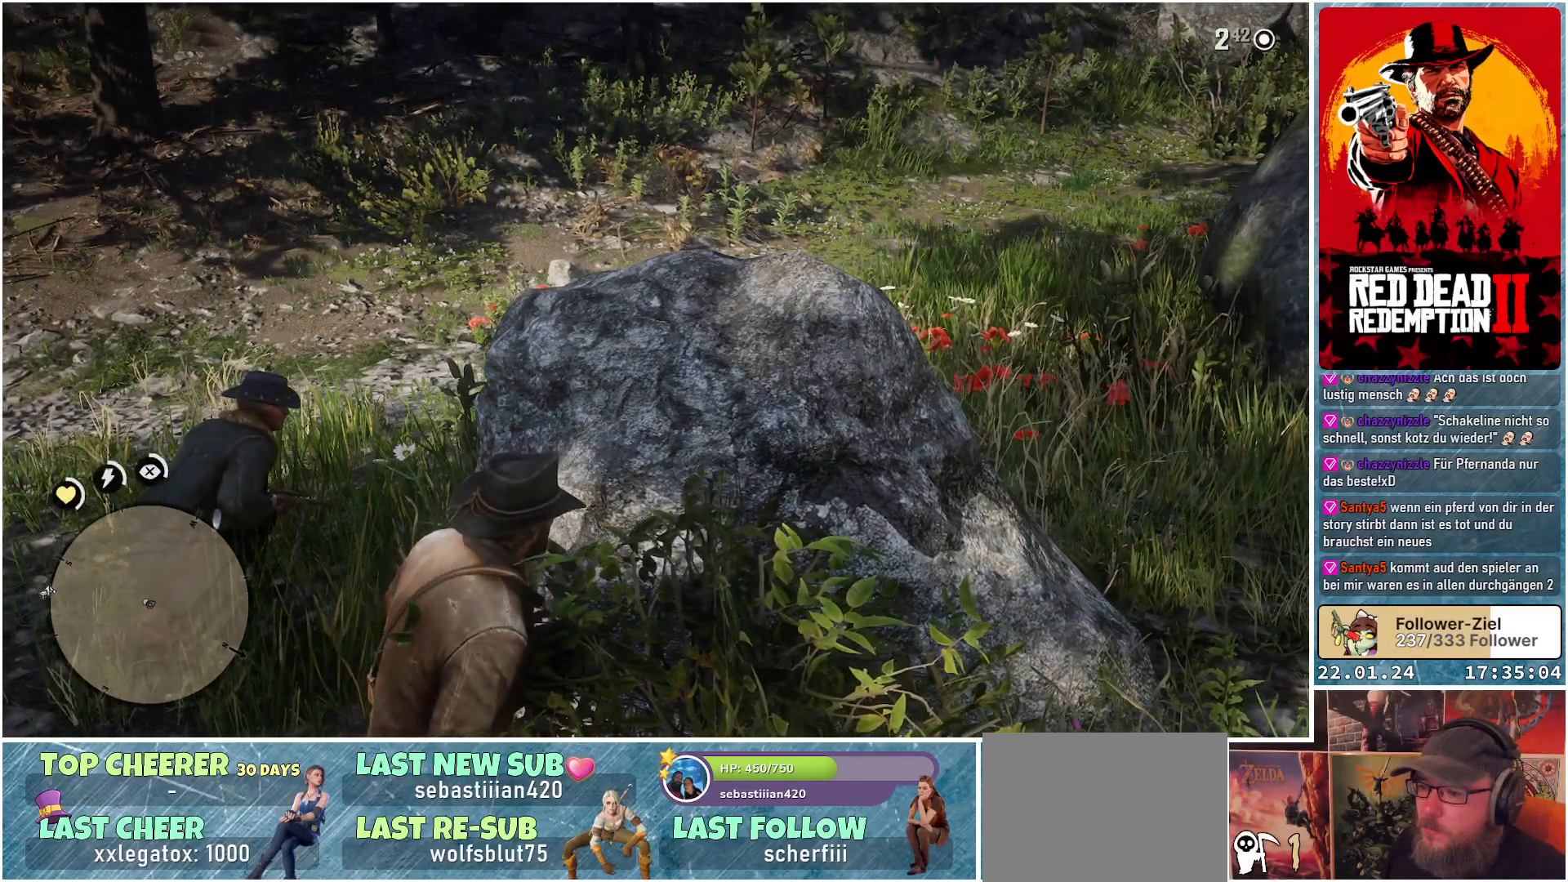
{"buttons": [], "left_stick": "center", "right_stick": "center", "events": []}
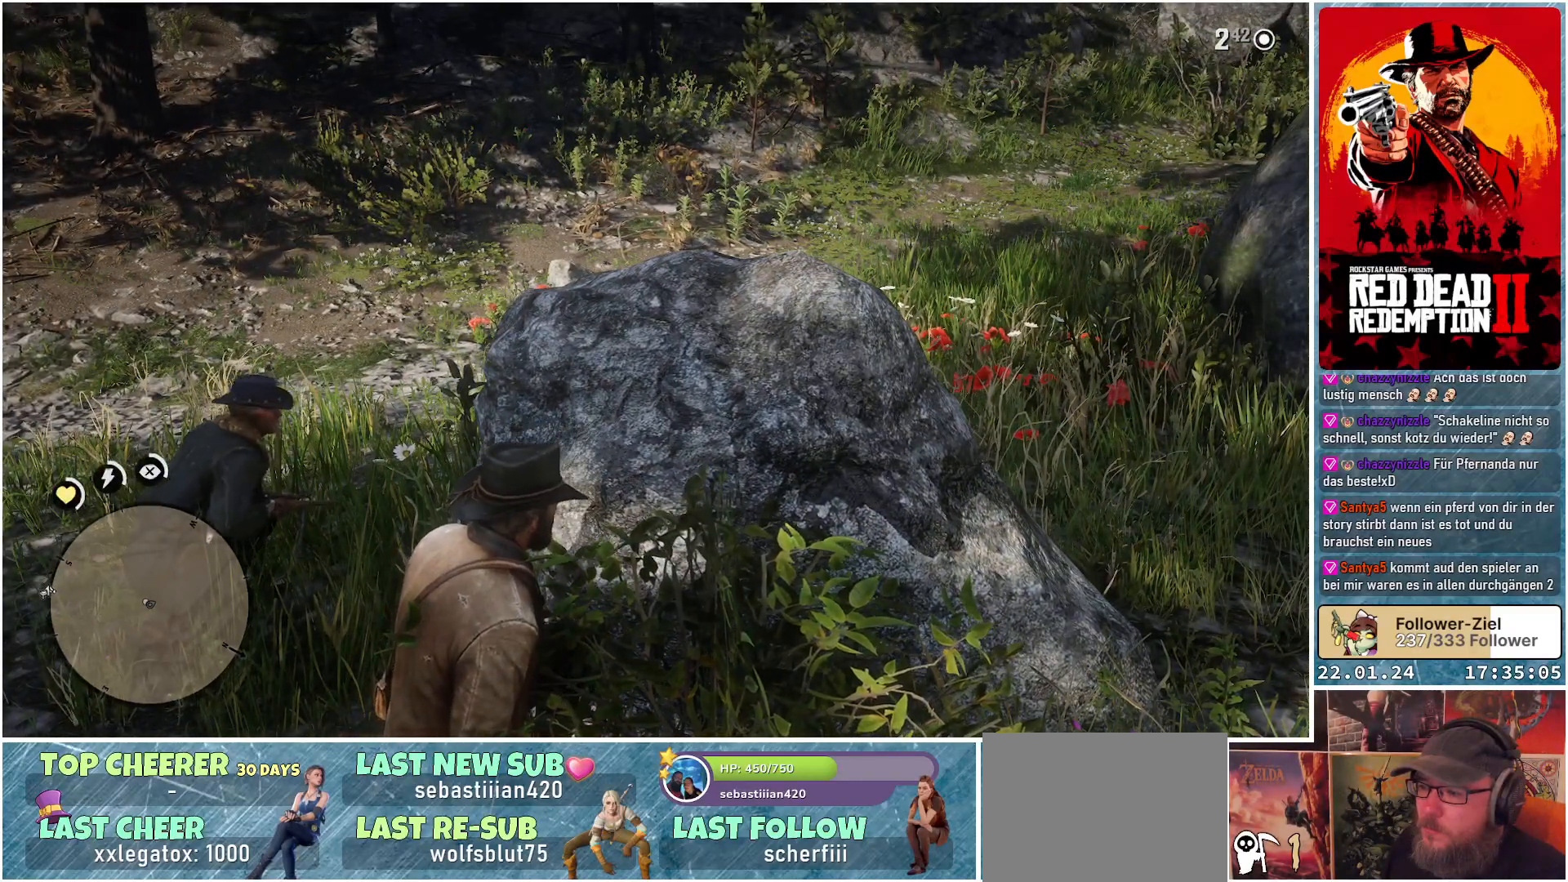
{"buttons": [], "left_stick": "center", "right_stick": "center", "events": []}
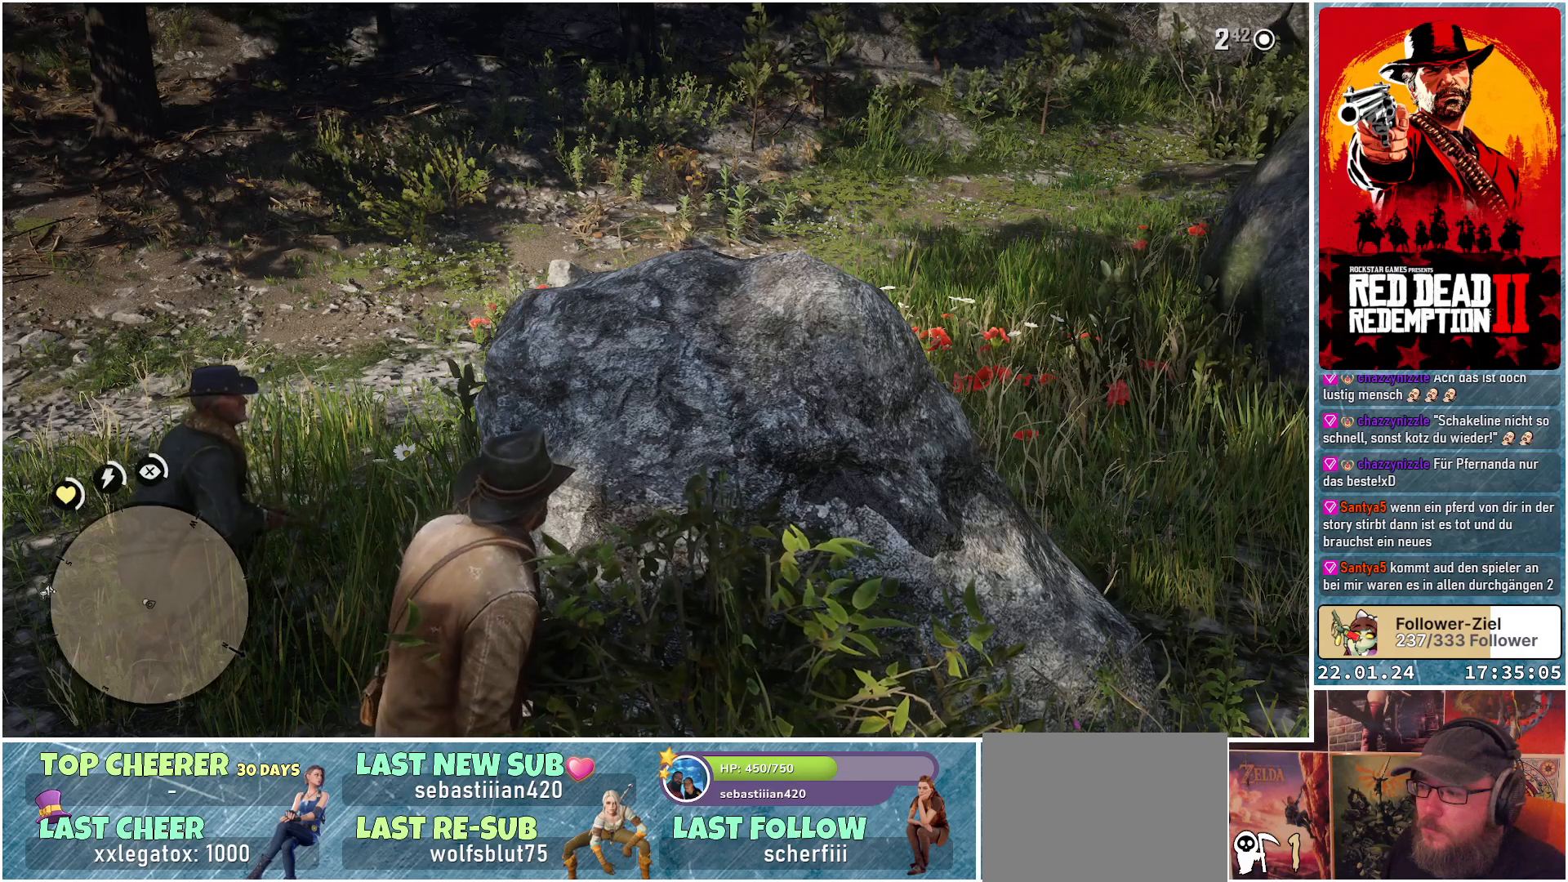
{"buttons": [], "left_stick": "center", "right_stick": "center", "events": []}
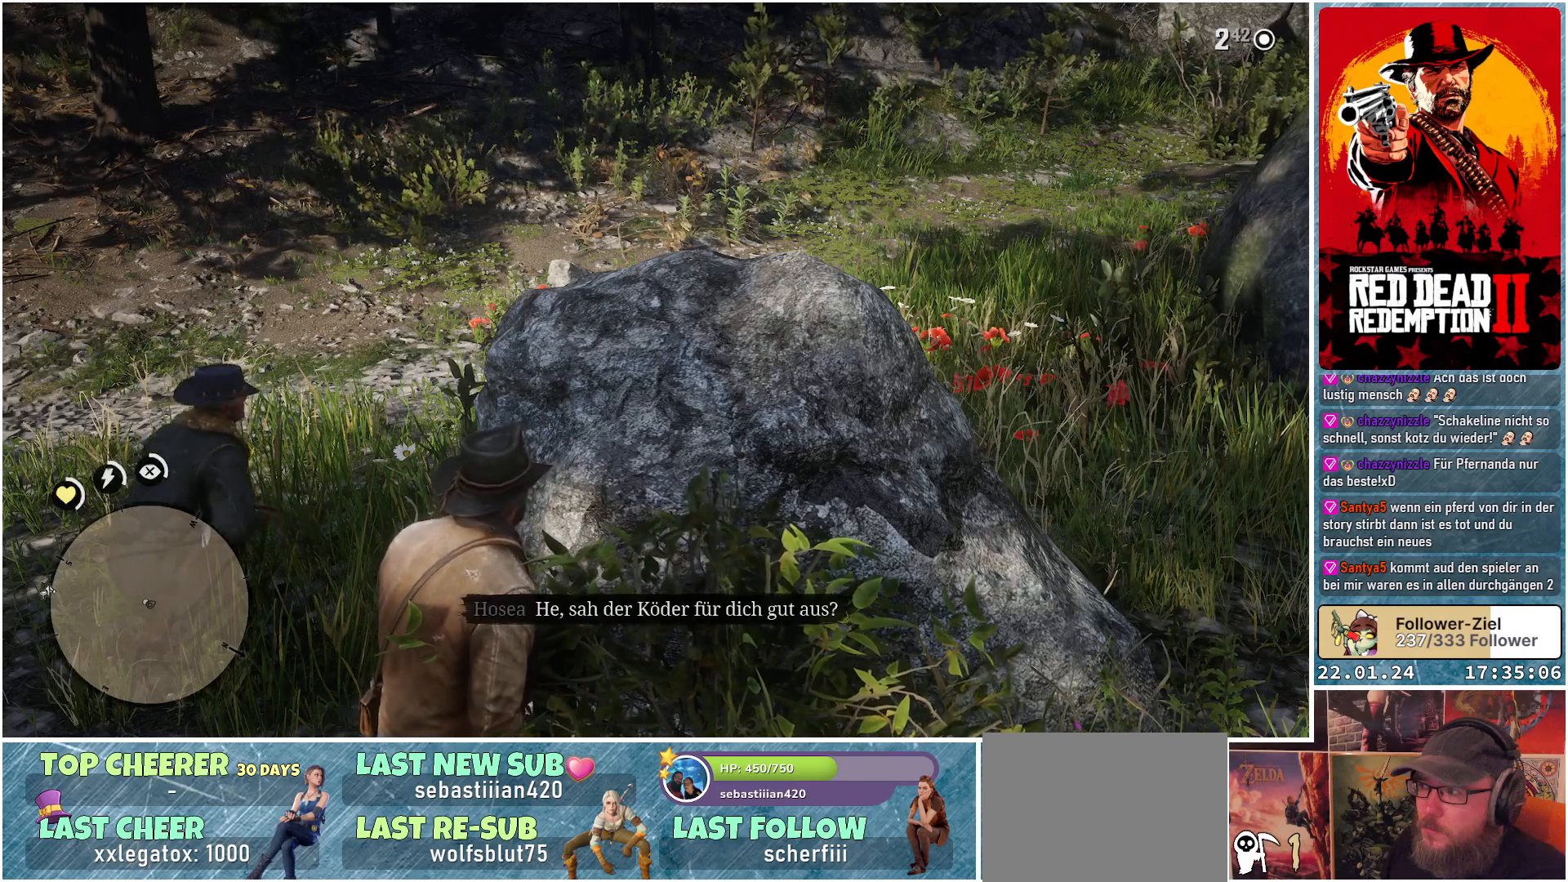
{"buttons": [], "left_stick": "center", "right_stick": "center", "events": []}
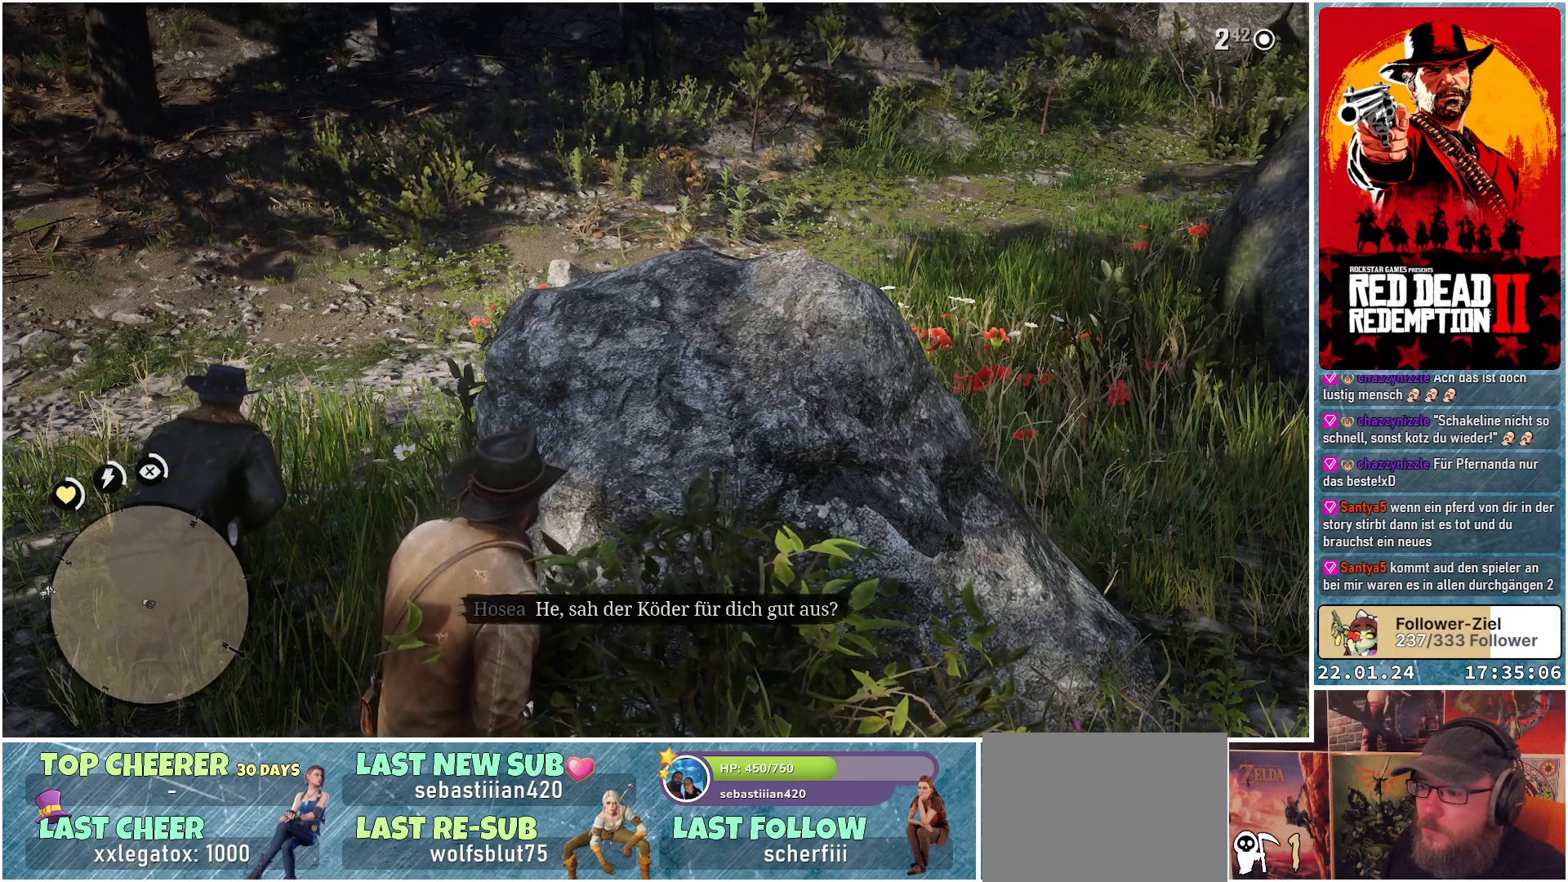
{"buttons": [], "left_stick": "center", "right_stick": "center", "events": []}
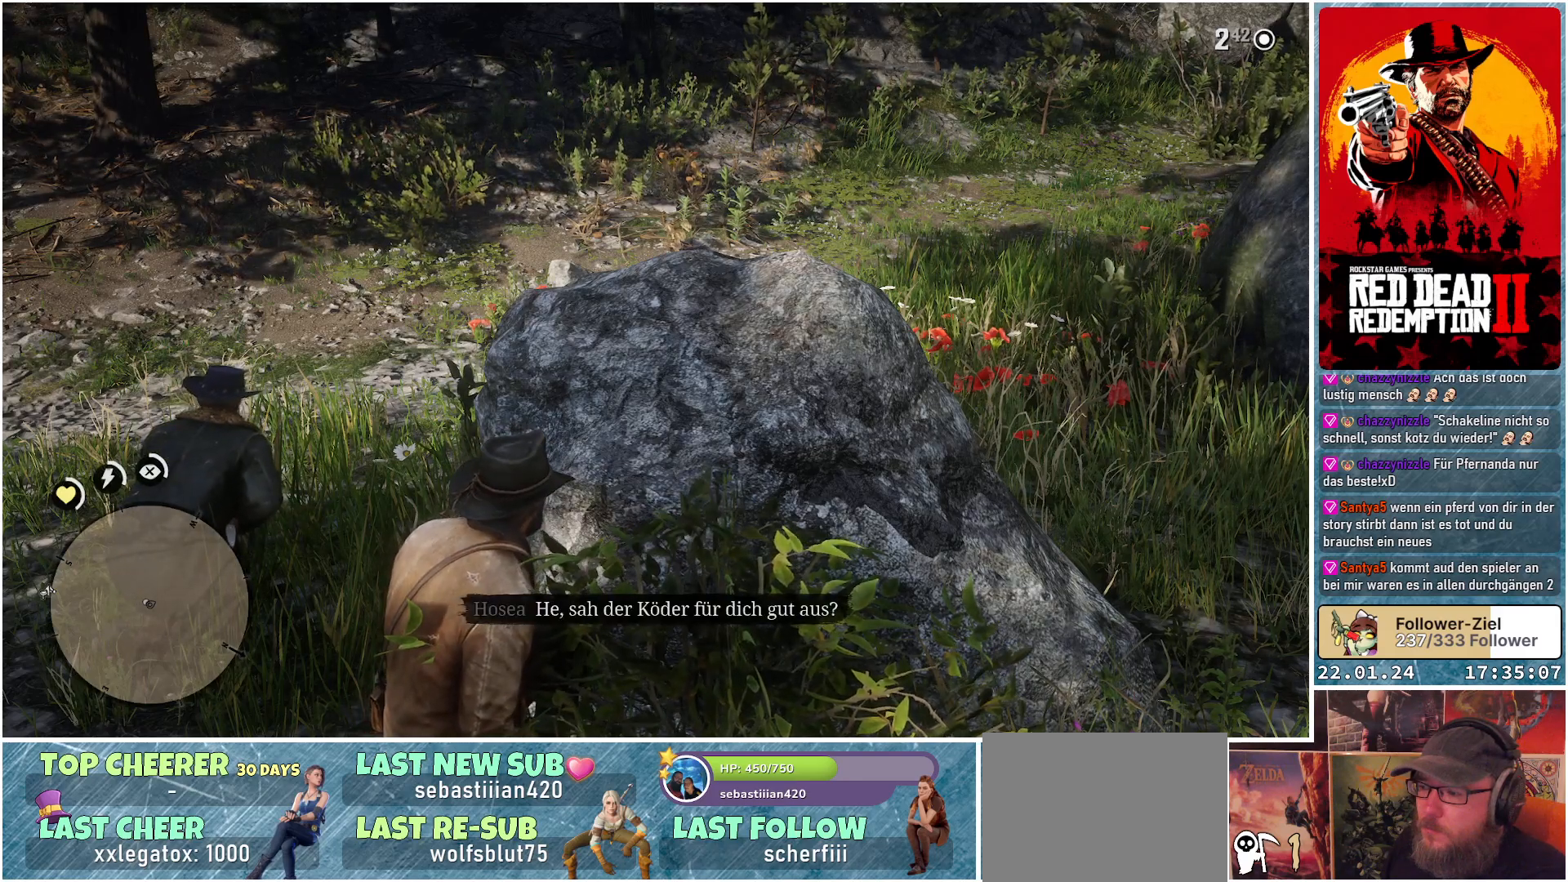
{"buttons": [], "left_stick": "center", "right_stick": "center", "events": []}
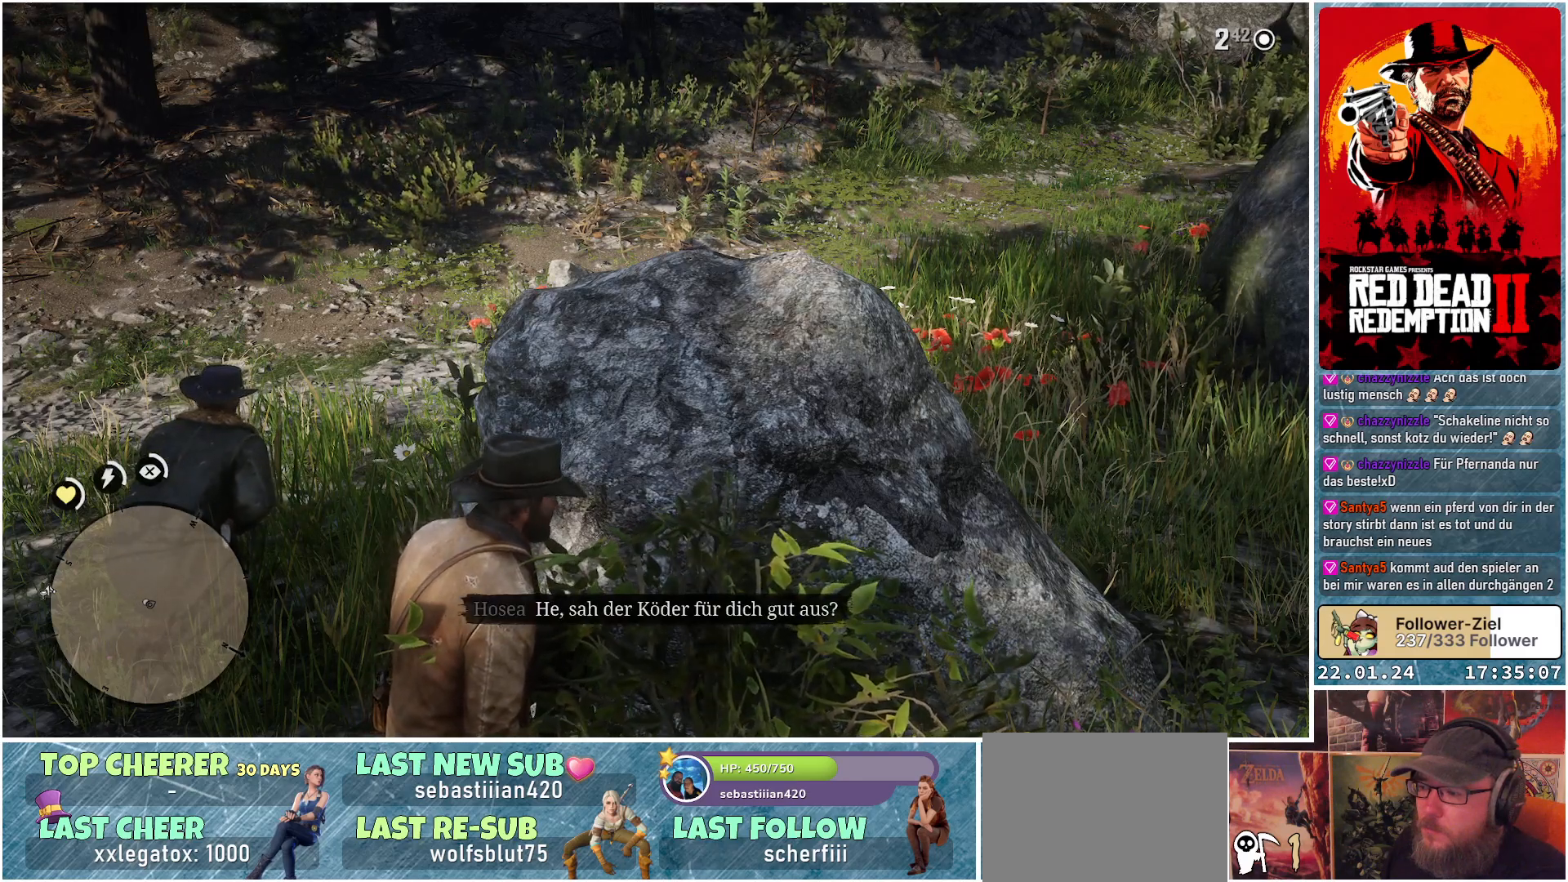
{"buttons": [], "left_stick": "center", "right_stick": "center", "events": []}
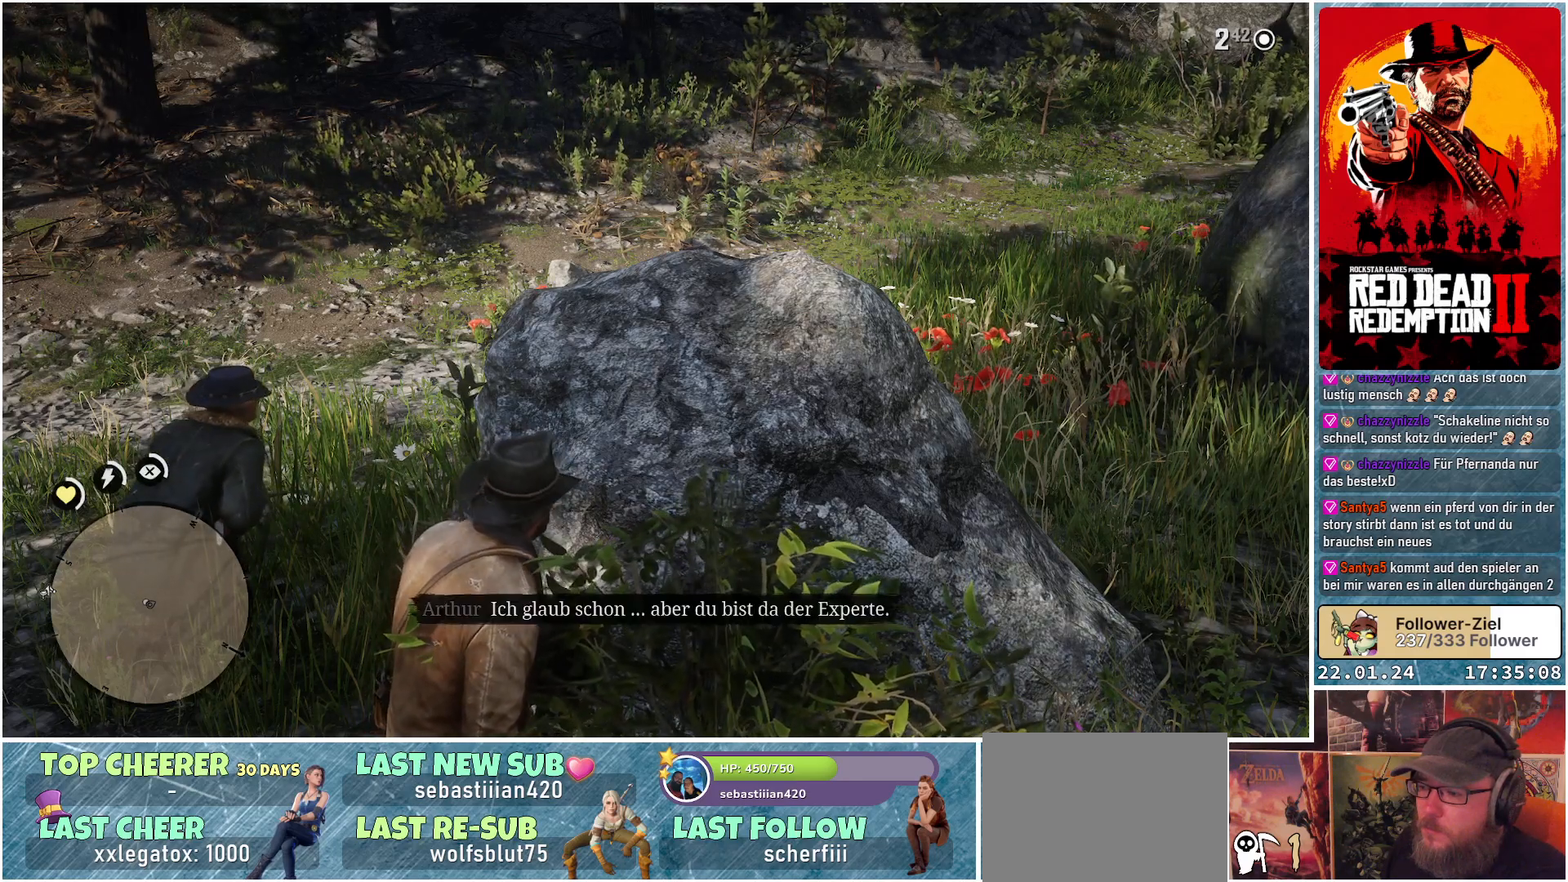
{"buttons": [], "left_stick": "center", "right_stick": "center", "events": []}
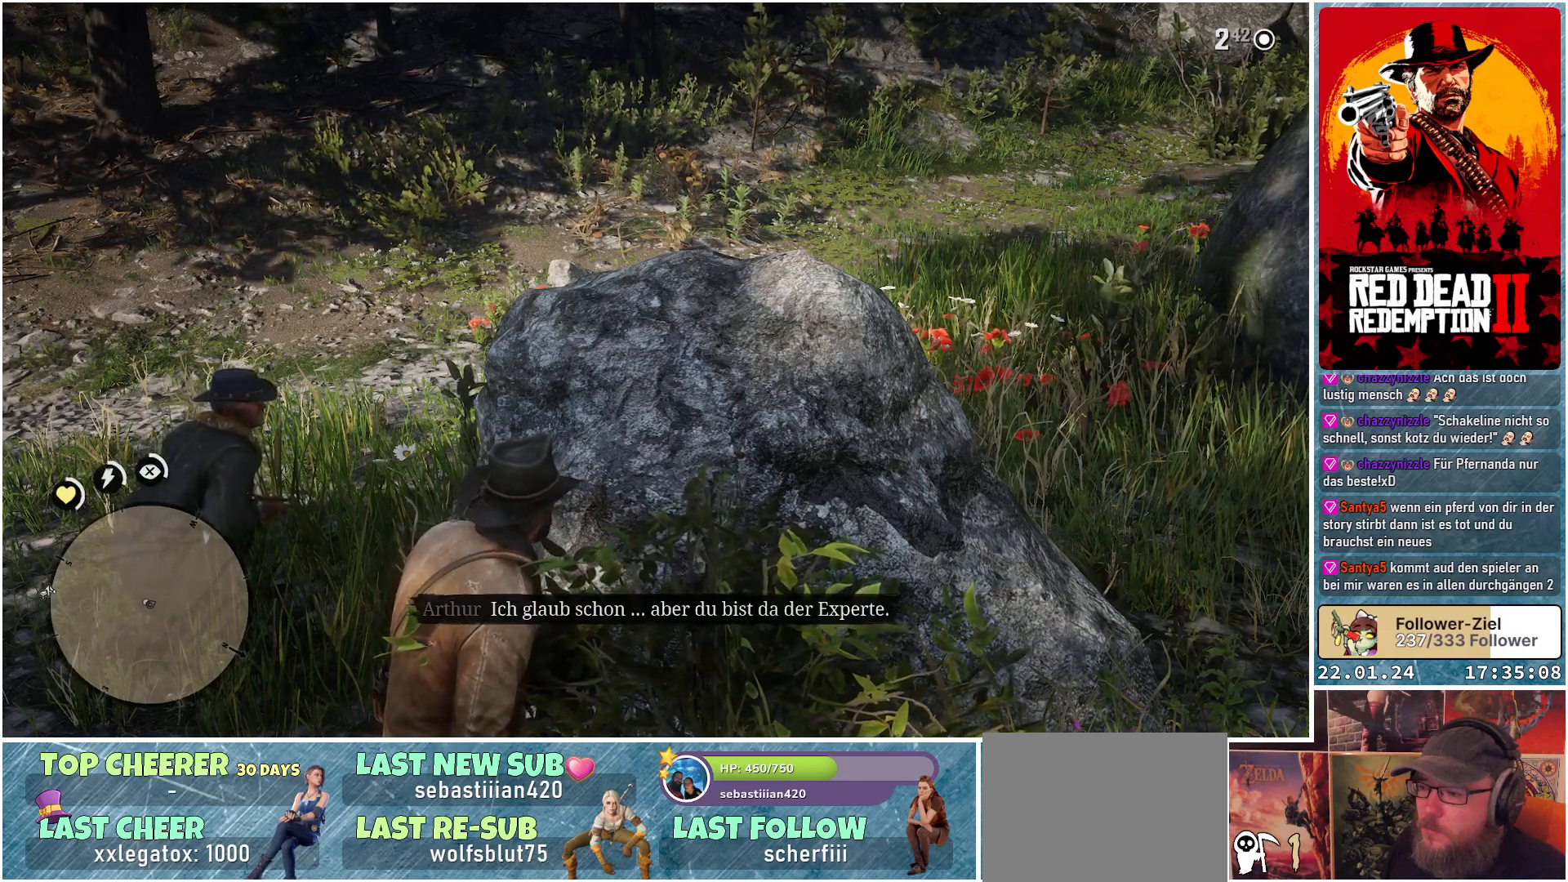
{"buttons": [], "left_stick": "center", "right_stick": "up-right", "events": [[101, "right_stick", "right"], [351, "right_stick", "up-right"]]}
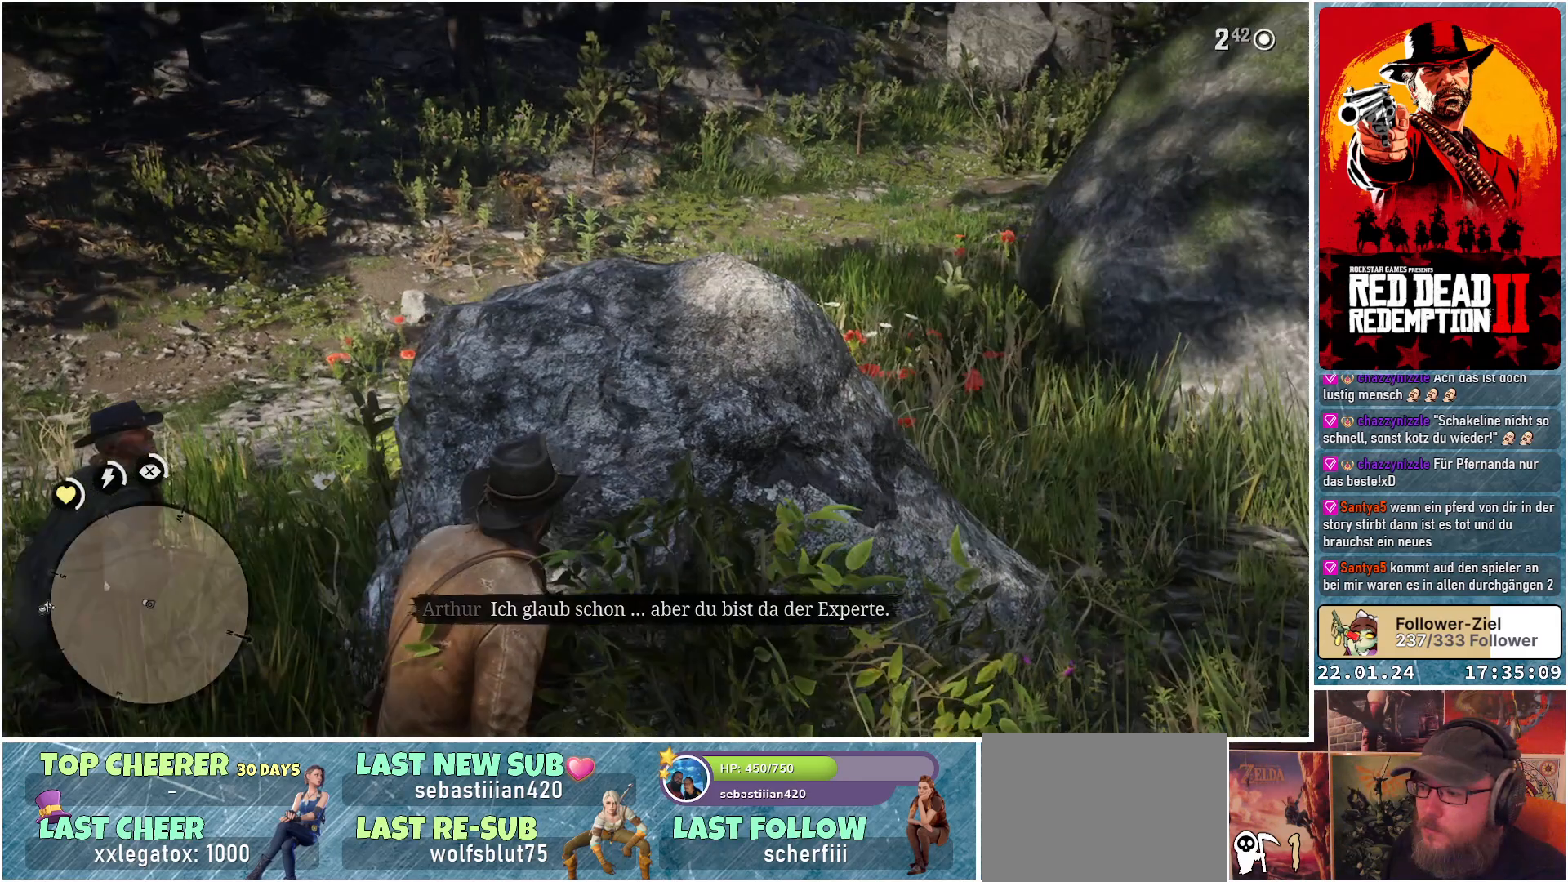
{"buttons": [], "left_stick": "center", "right_stick": "center", "events": [[17, "right_stick", "center"]]}
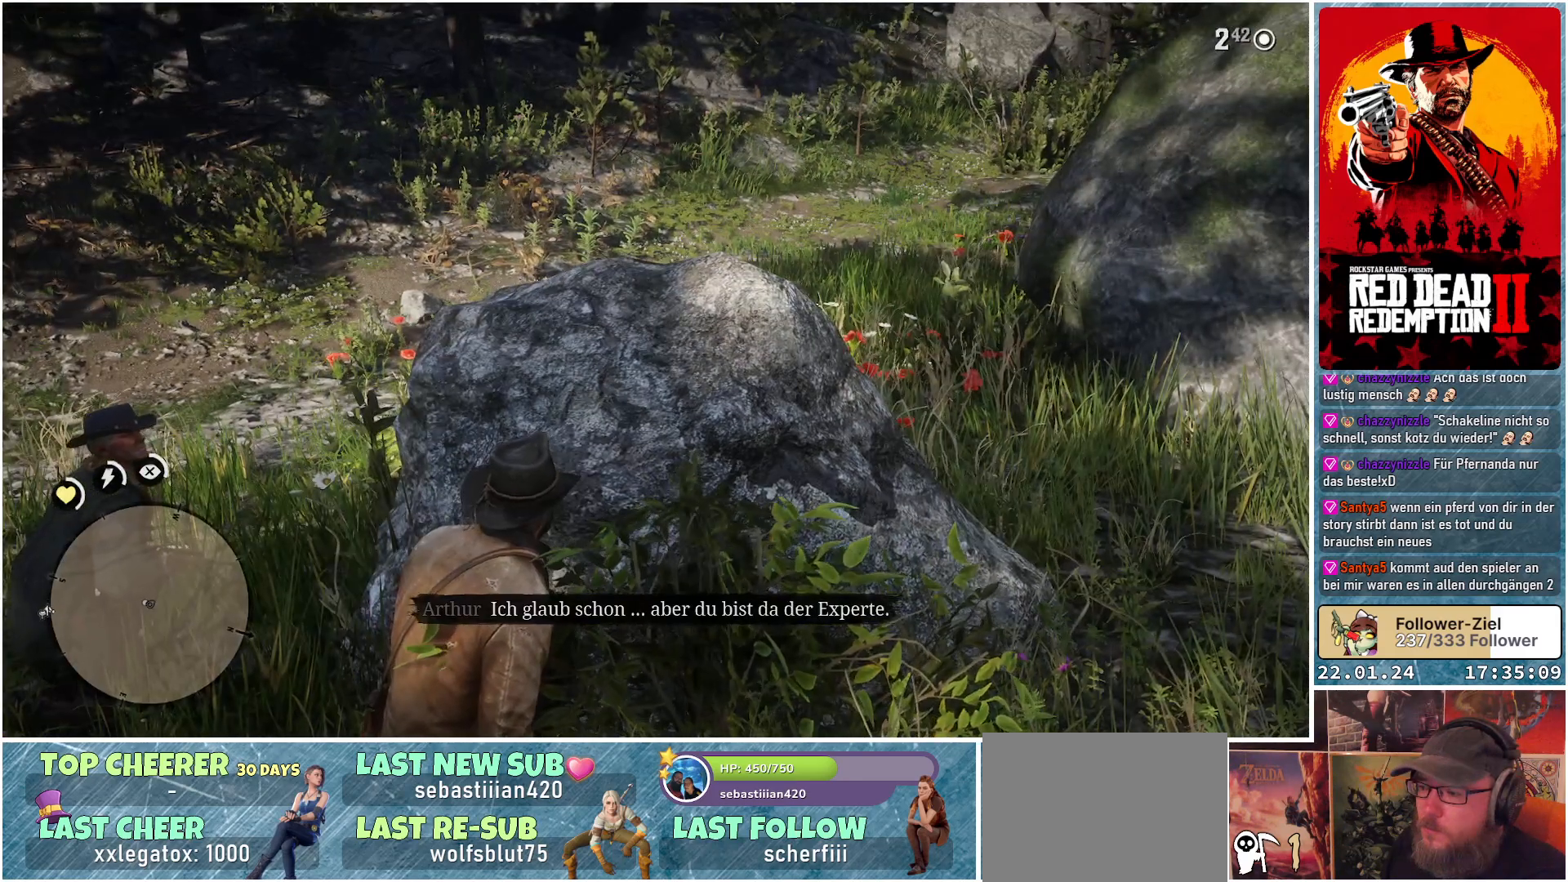
{"buttons": [], "left_stick": "center", "right_stick": "up-right", "events": [[101, "right_stick", "right"], [201, "right_stick", "up-right"]]}
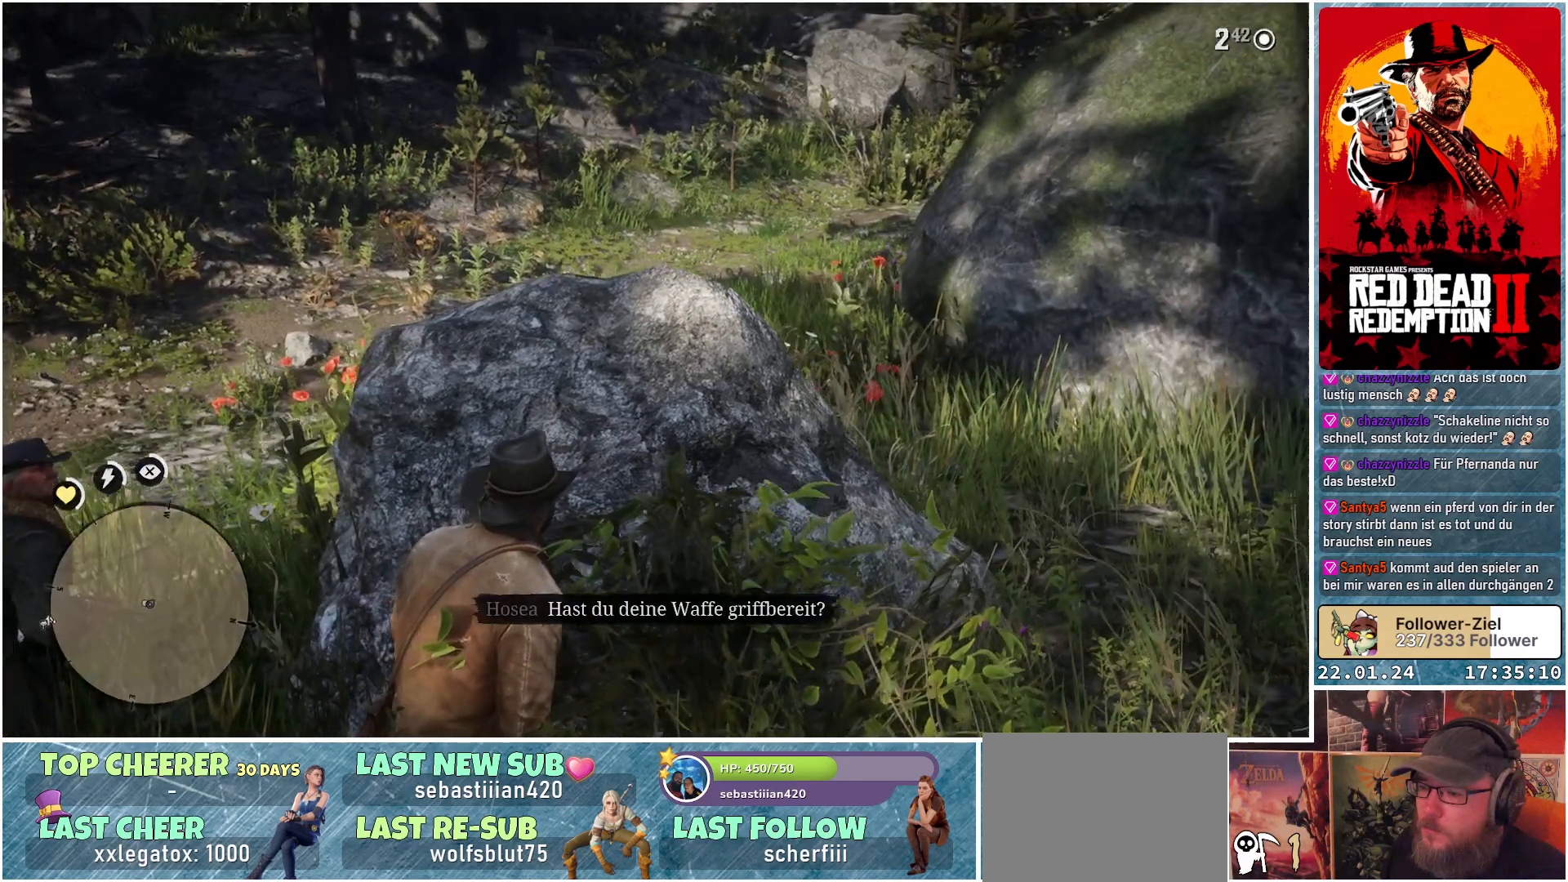
{"buttons": [], "left_stick": "center", "right_stick": "up-right", "events": []}
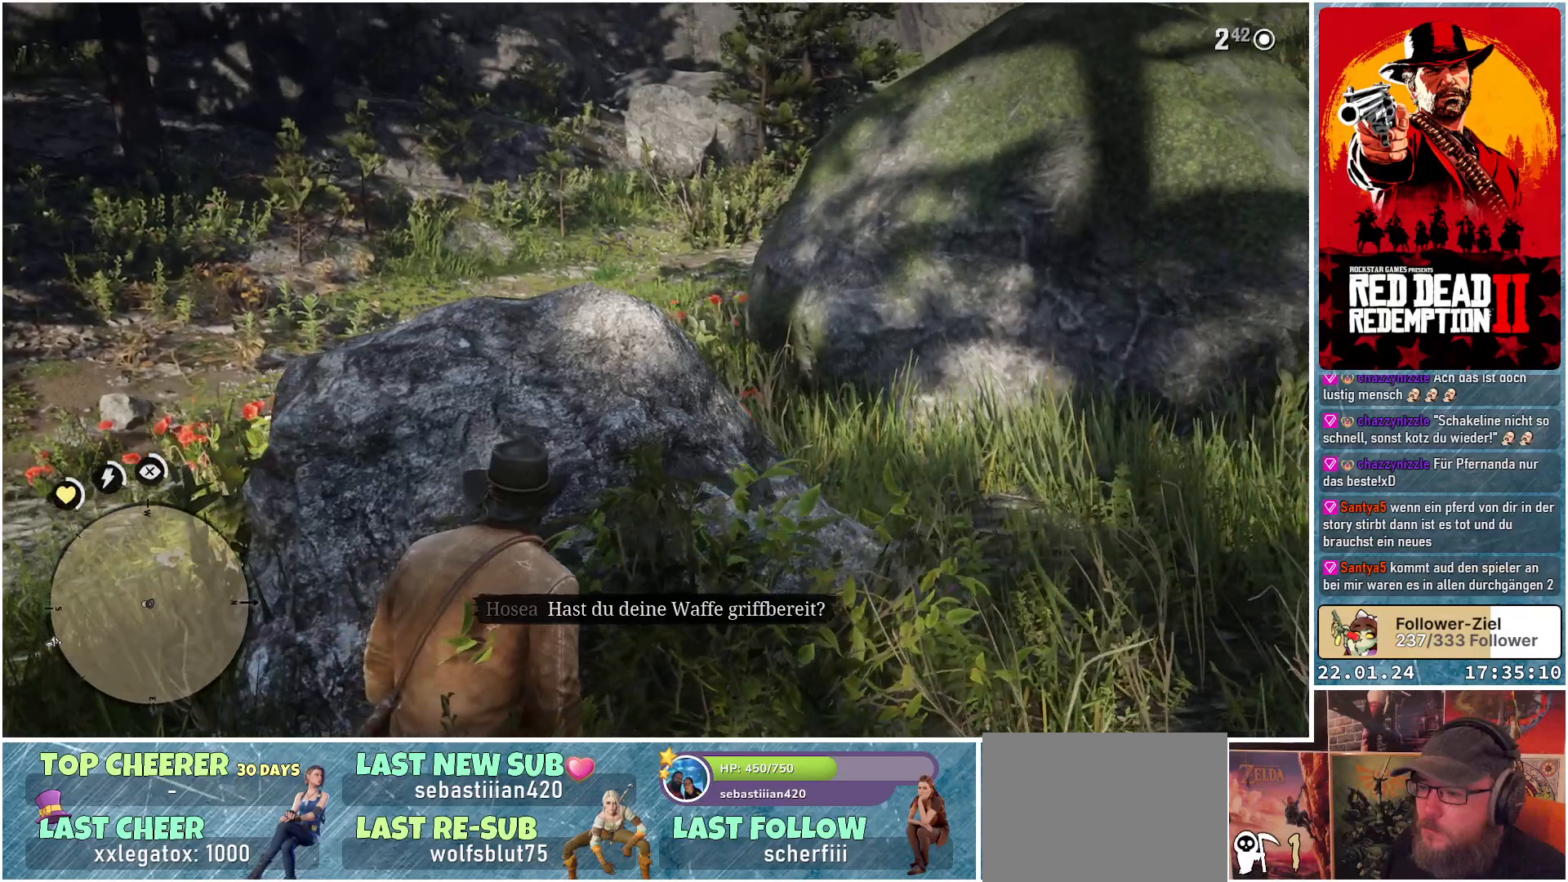
{"buttons": [], "left_stick": "center", "right_stick": "center", "events": [[467, "right_stick", "center"]]}